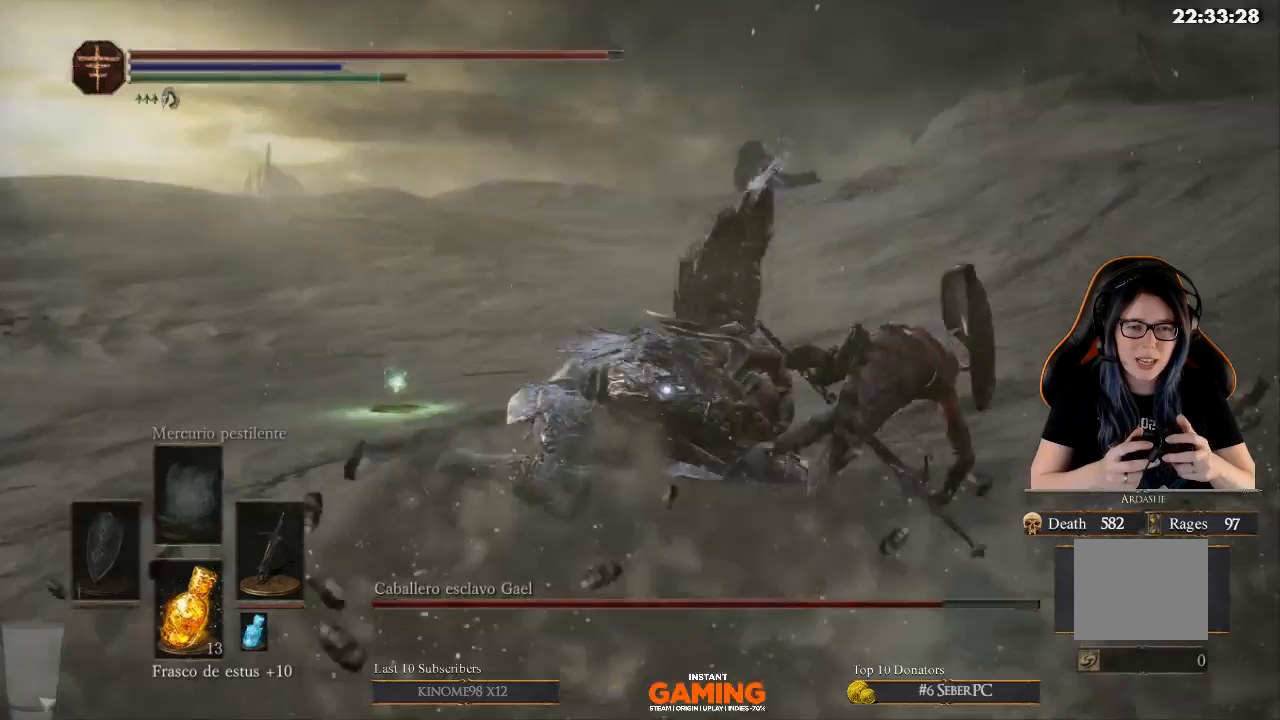
Gameplay with a controller (Xbox layout); each line is a JSON object with the inputs held at the frame after it. "events" lists button and stick changes between this image and that frame as [ms after this image, input, new state], when the widget could be followed in between.
{"buttons": [], "left_stick": "up-right", "right_stick": "center", "events": [[33, "left_stick", "up-right"]]}
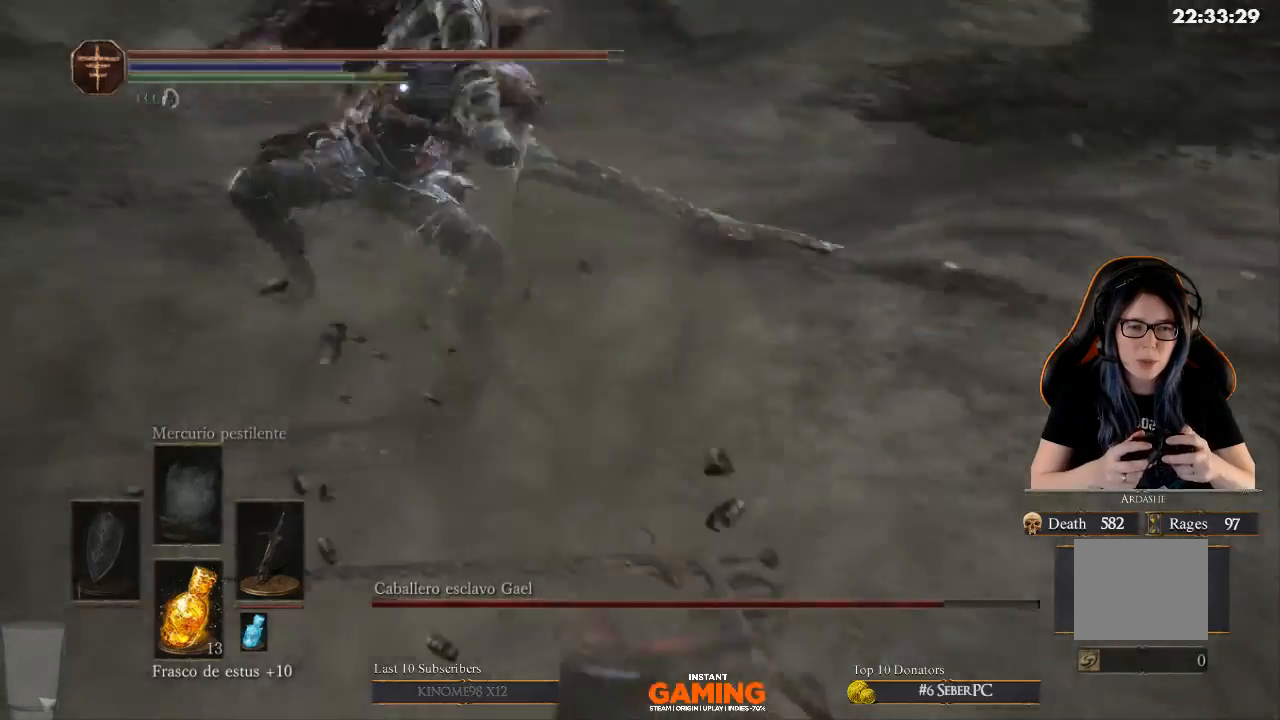
{"buttons": [], "left_stick": "right", "right_stick": "center", "events": [[33, "left_stick", "right"]]}
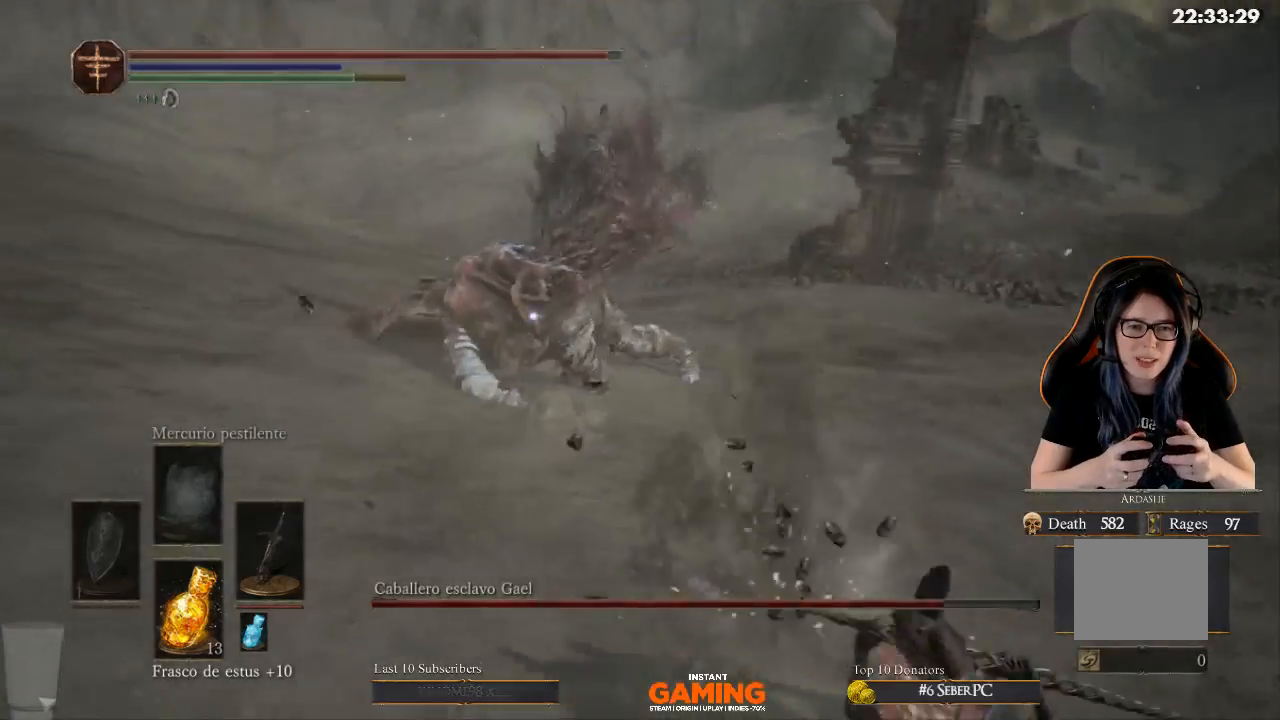
{"buttons": [], "left_stick": "down", "right_stick": "center", "events": [[67, "left_stick", "down-right"], [400, "left_stick", "down"]]}
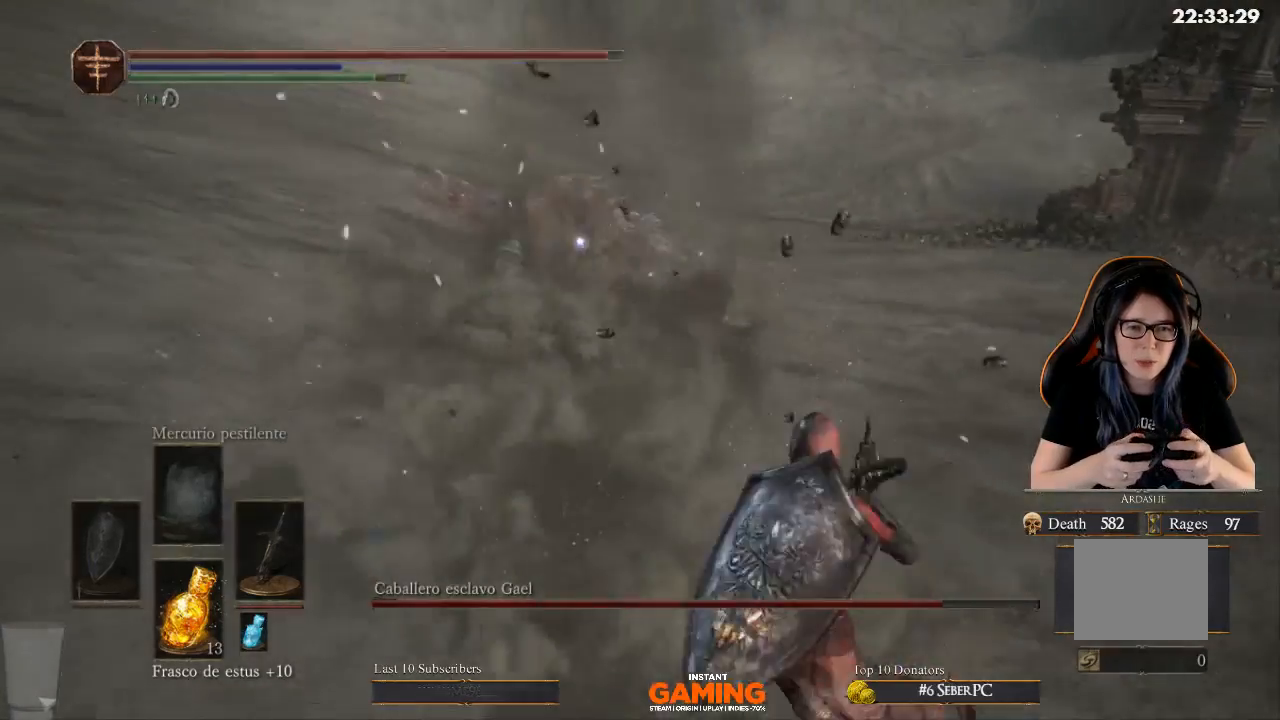
{"buttons": [], "left_stick": "down", "right_stick": "center", "events": []}
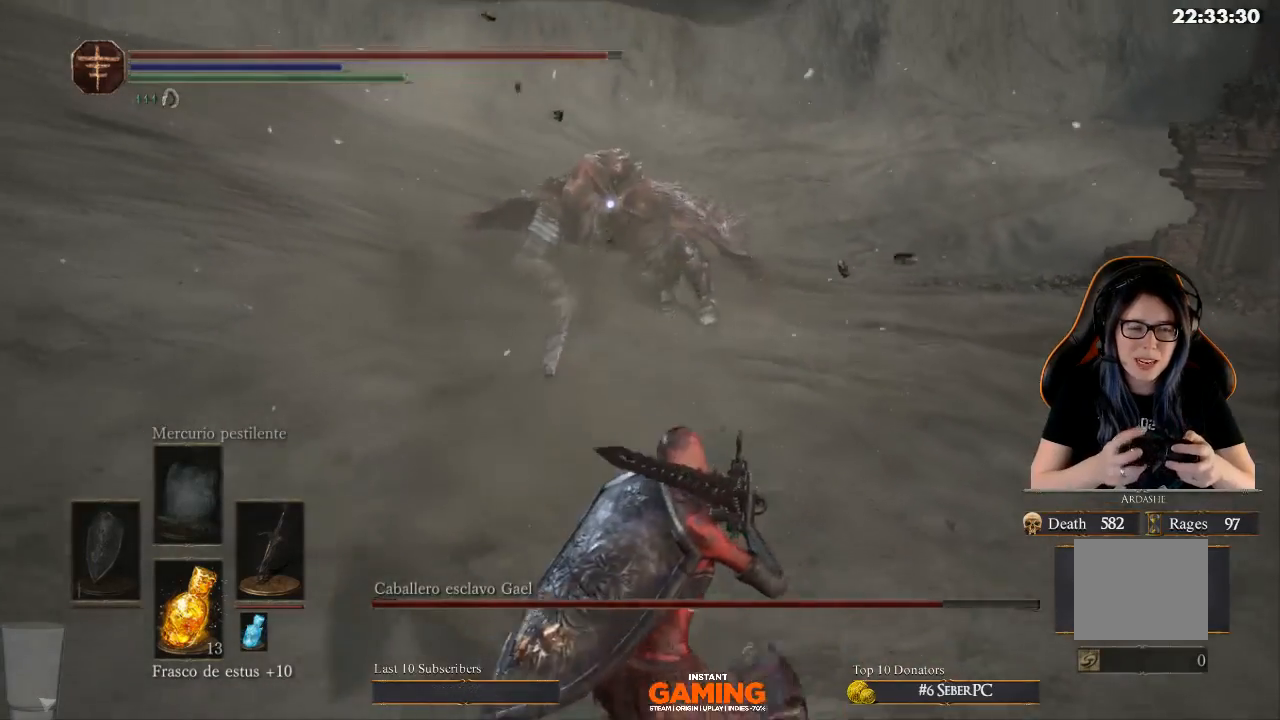
{"buttons": [], "left_stick": "down", "right_stick": "center", "events": []}
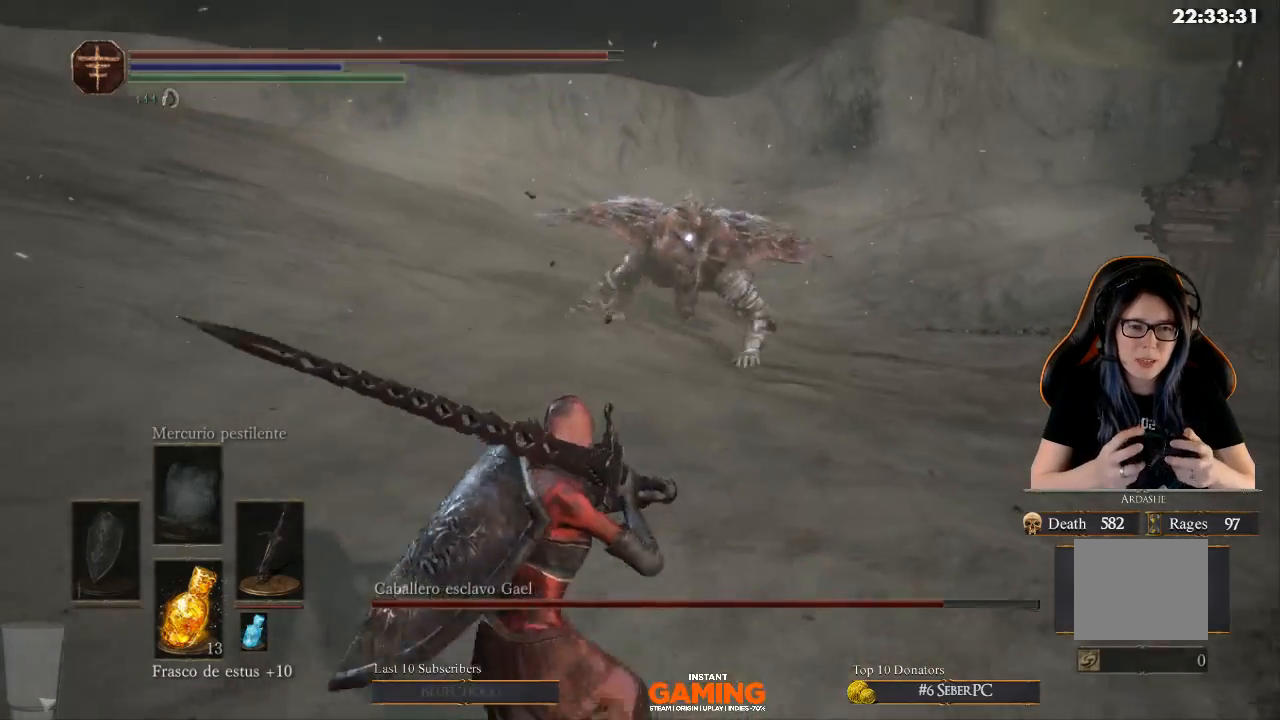
{"buttons": [], "left_stick": "down", "right_stick": "center", "events": []}
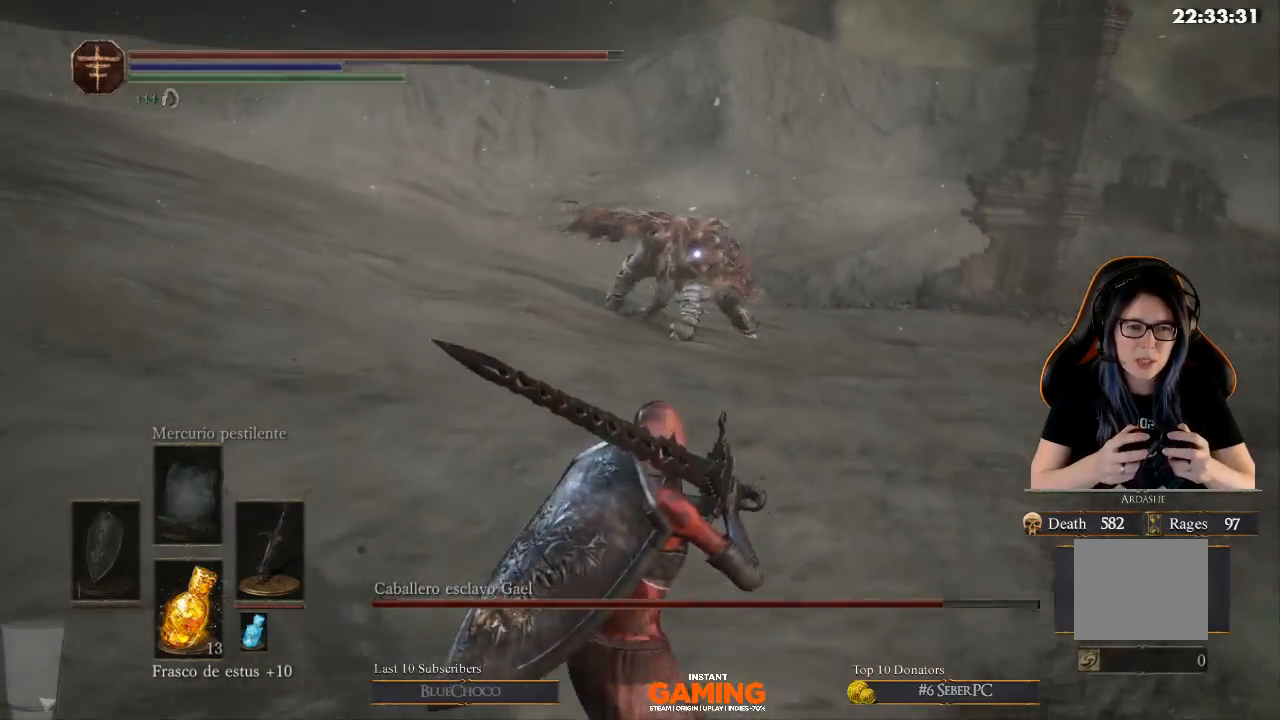
{"buttons": [], "left_stick": "down", "right_stick": "center", "events": []}
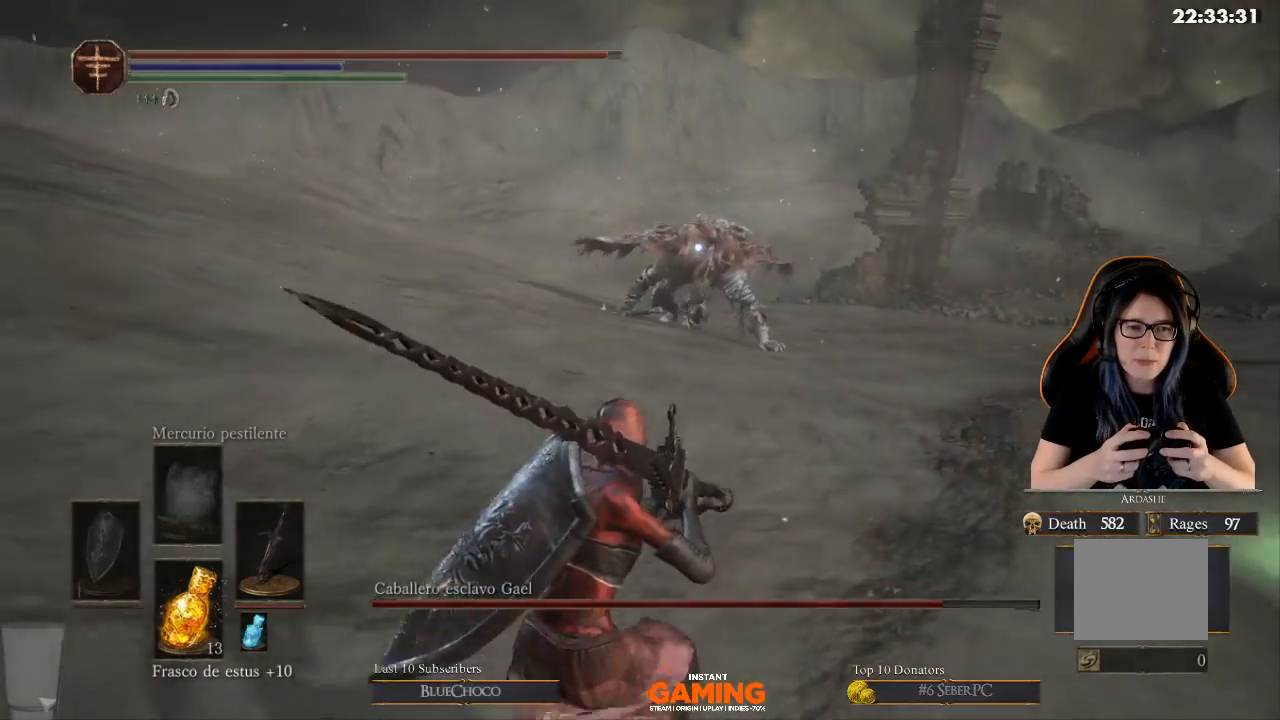
{"buttons": [], "left_stick": "down", "right_stick": "center", "events": []}
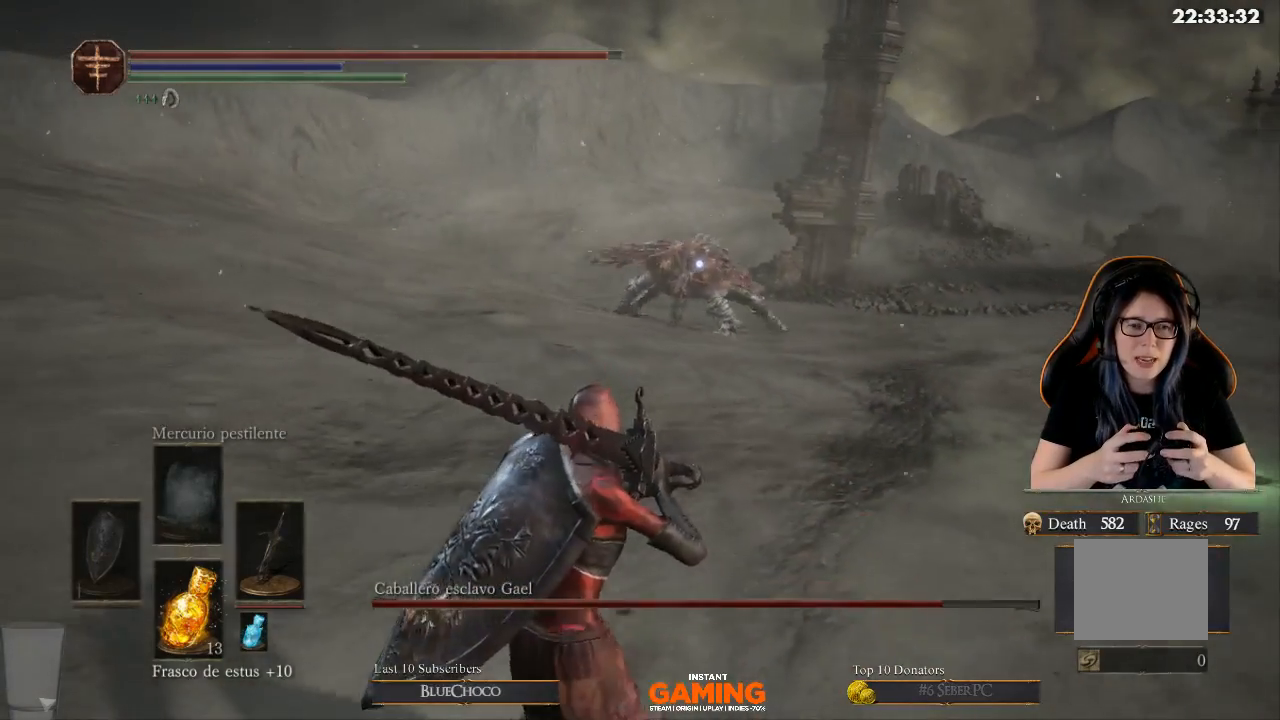
{"buttons": [], "left_stick": "down", "right_stick": "center", "events": []}
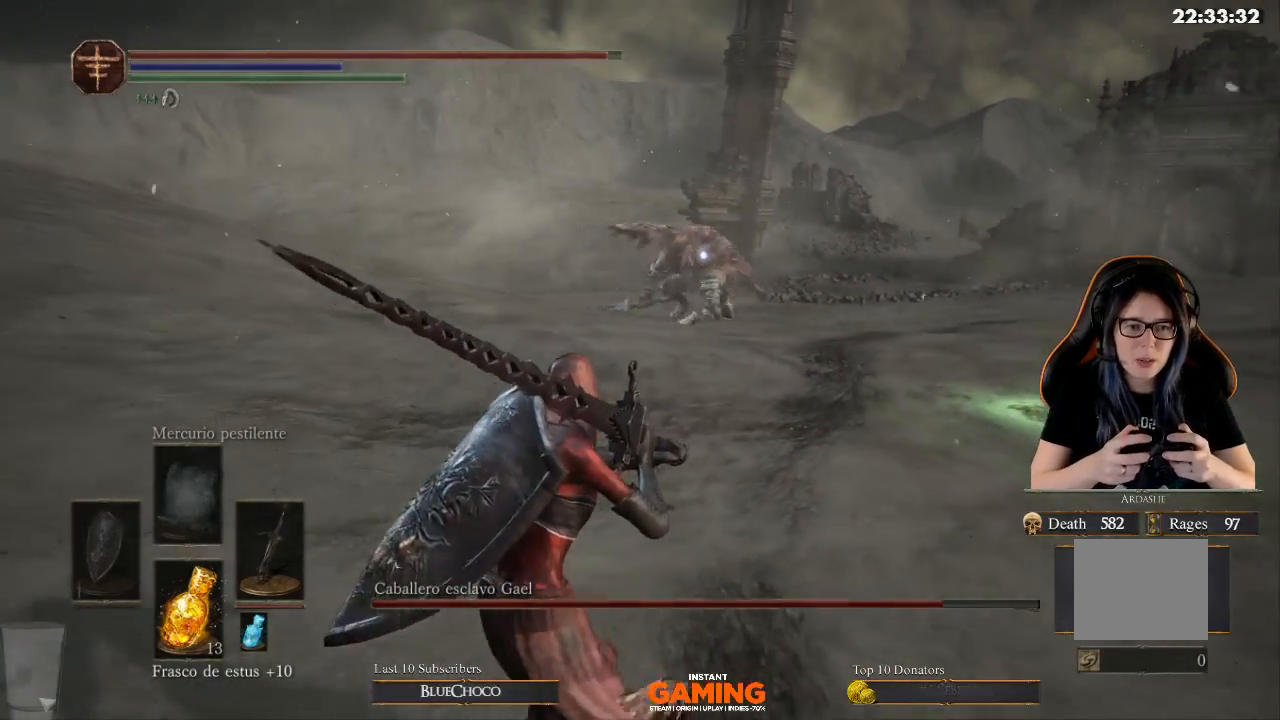
{"buttons": [], "left_stick": "down", "right_stick": "center", "events": []}
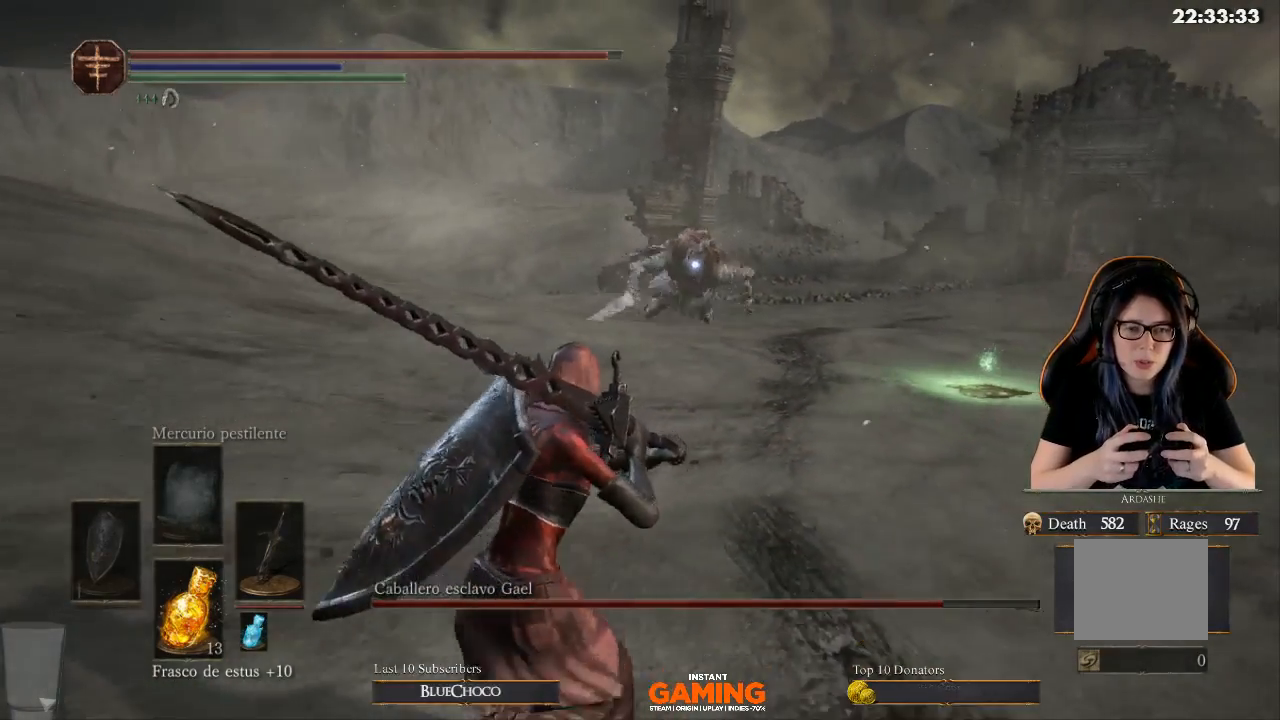
{"buttons": [], "left_stick": "down", "right_stick": "center", "events": []}
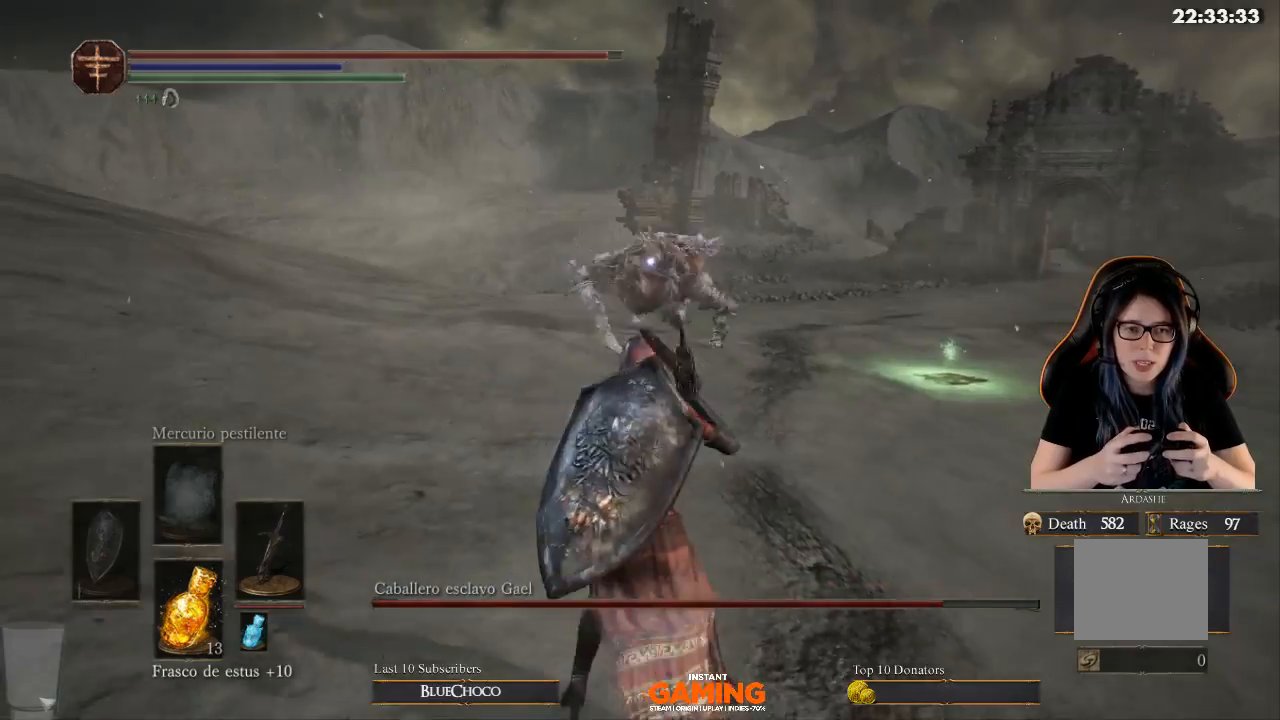
{"buttons": [], "left_stick": "down", "right_stick": "center", "events": []}
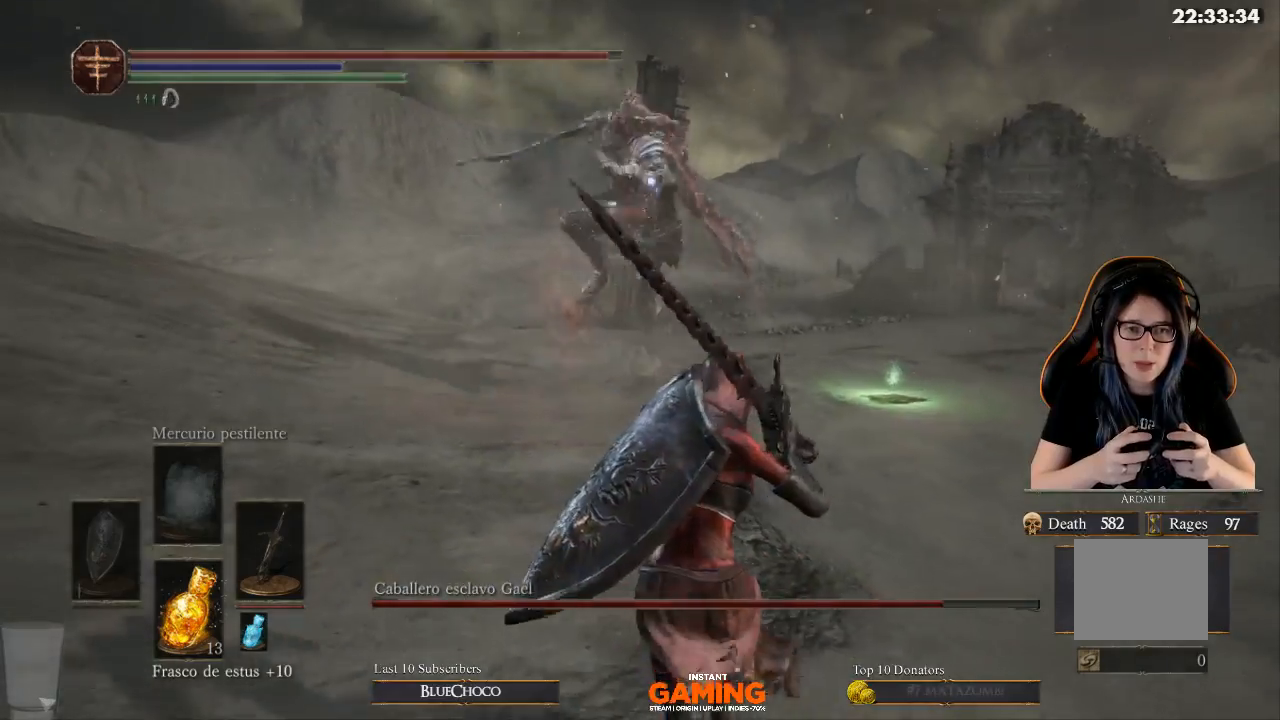
{"buttons": ["B"], "left_stick": "right", "right_stick": "center", "events": [[133, "B", "down"], [133, "left_stick", "down-right"], [500, "left_stick", "right"]]}
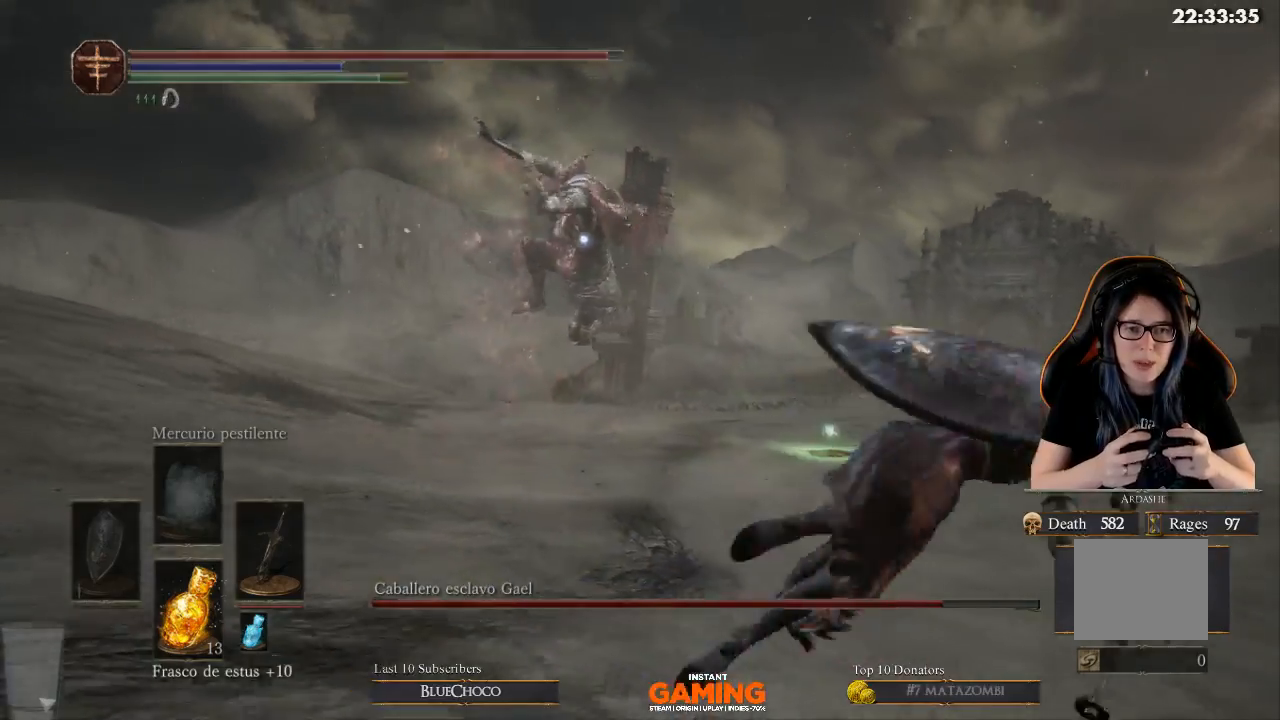
{"buttons": [], "left_stick": "up-left", "right_stick": "center", "events": [[133, "B", "up"], [133, "left_stick", "up"], [233, "left_stick", "up-left"]]}
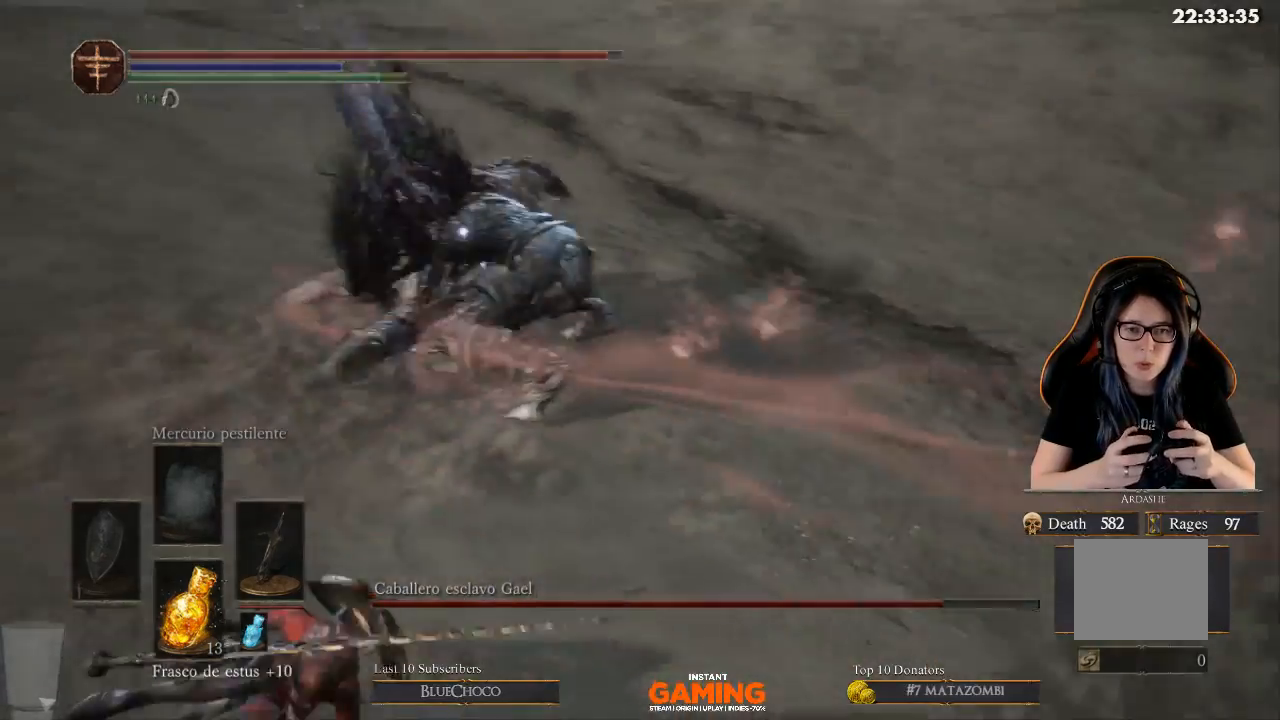
{"buttons": [], "left_stick": "up", "right_stick": "center", "events": [[467, "left_stick", "up"]]}
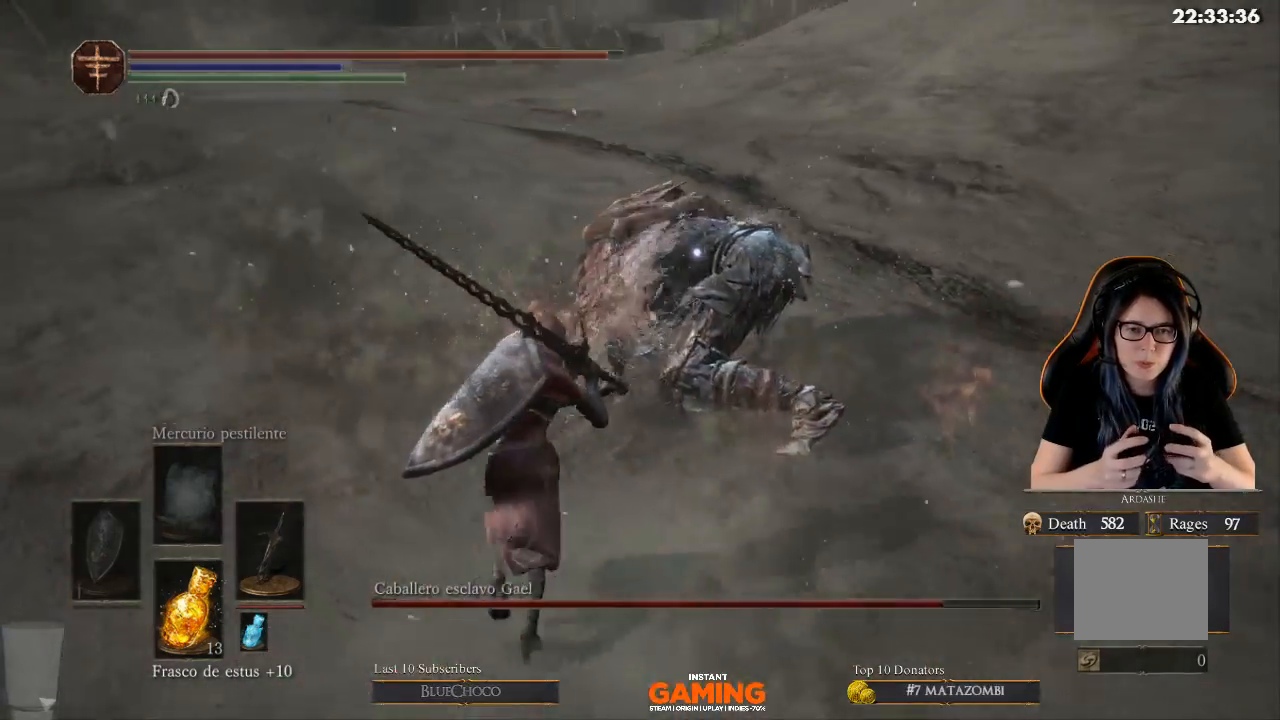
{"buttons": [], "left_stick": "center", "right_stick": "center", "events": [[333, "R1", "down"], [467, "R1", "up"], [467, "left_stick", "center"]]}
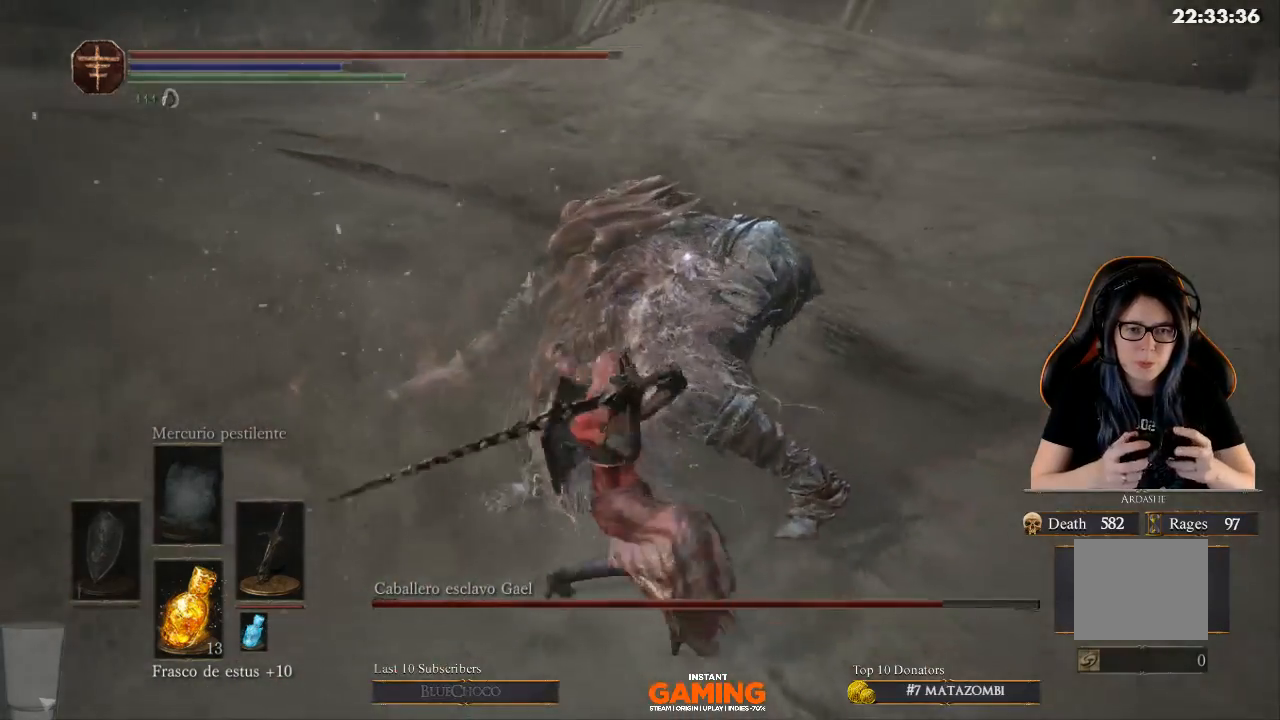
{"buttons": ["R1"], "left_stick": "center", "right_stick": "center", "events": [[467, "R1", "down"]]}
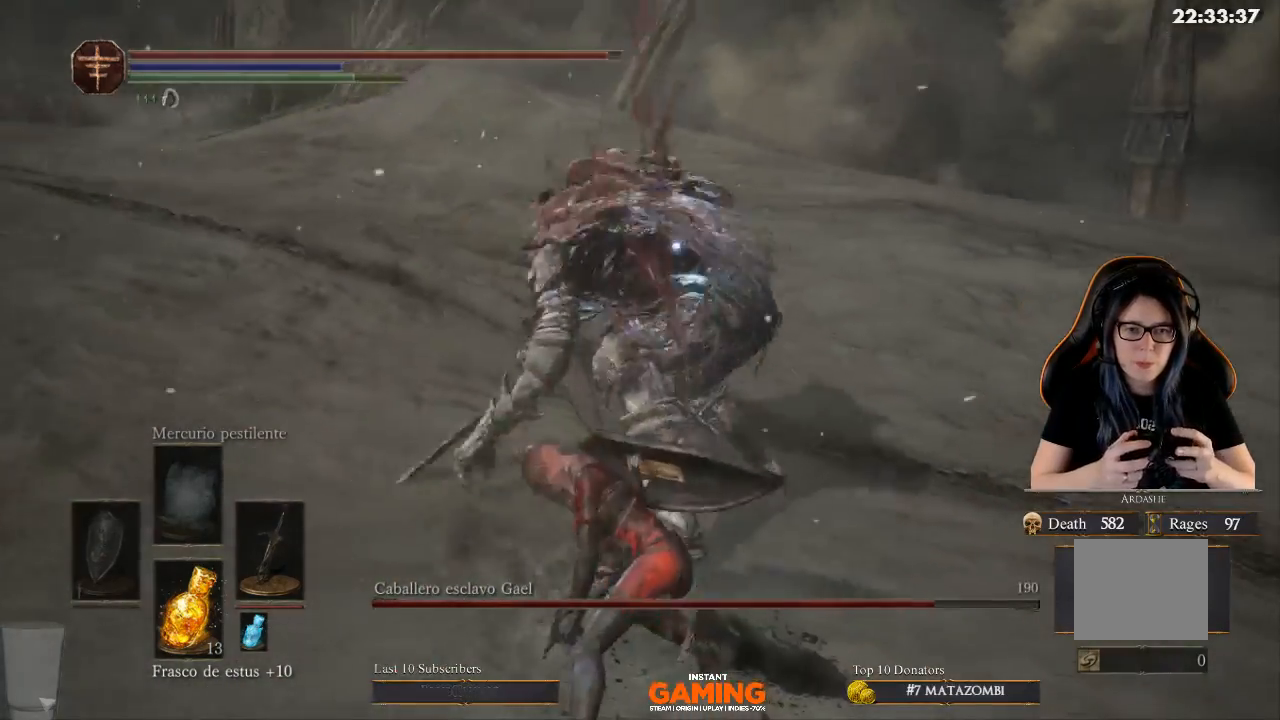
{"buttons": [], "left_stick": "center", "right_stick": "center", "events": [[133, "R1", "up"]]}
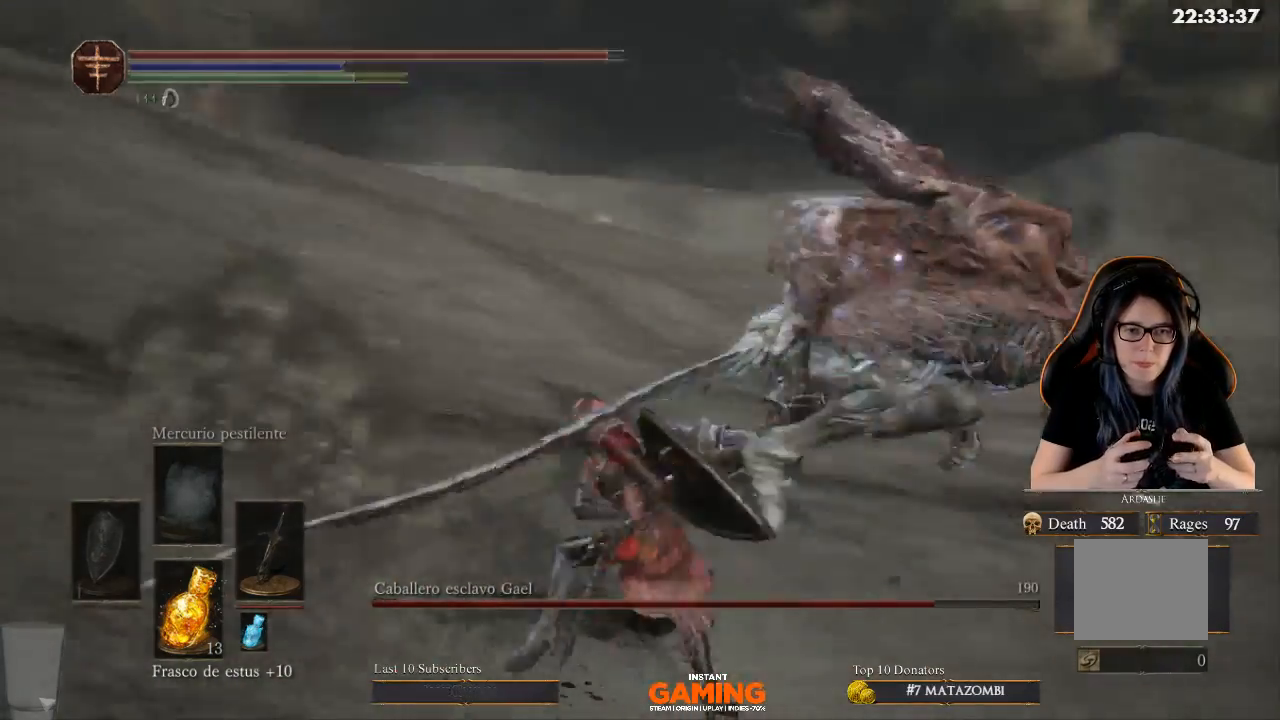
{"buttons": [], "left_stick": "center", "right_stick": "center", "events": []}
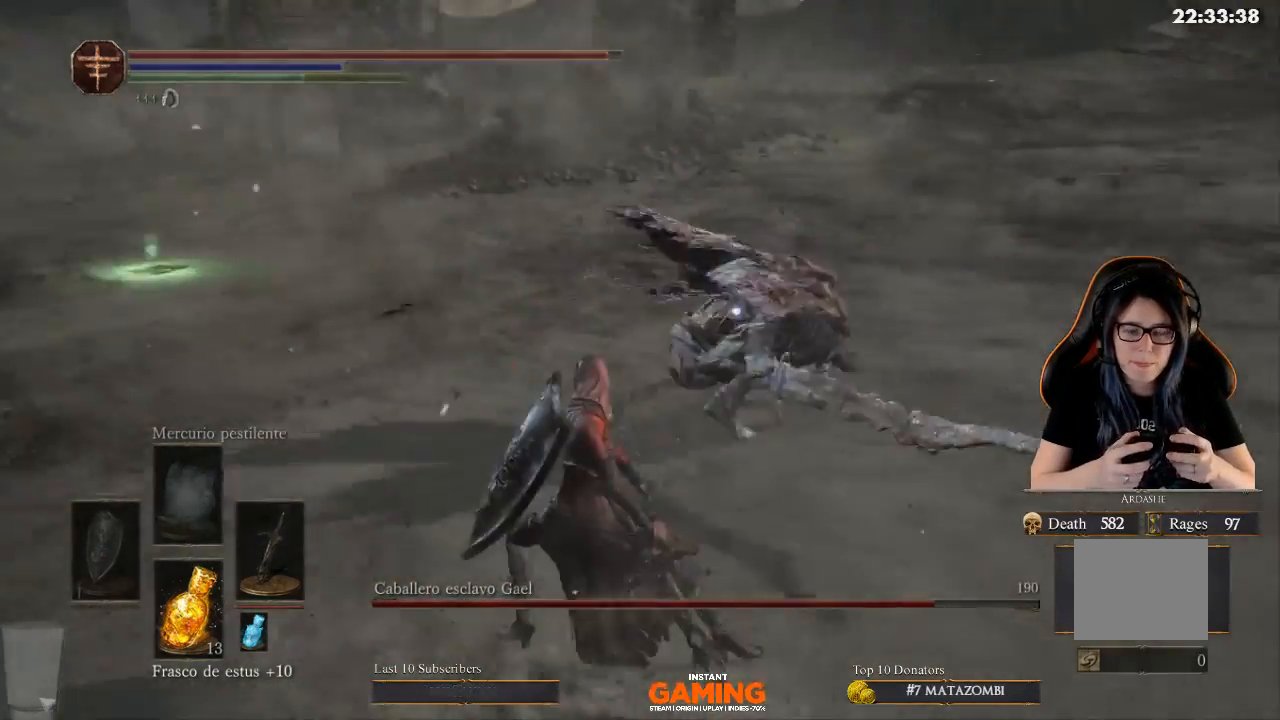
{"buttons": [], "left_stick": "down-right", "right_stick": "center", "events": [[200, "left_stick", "down-right"]]}
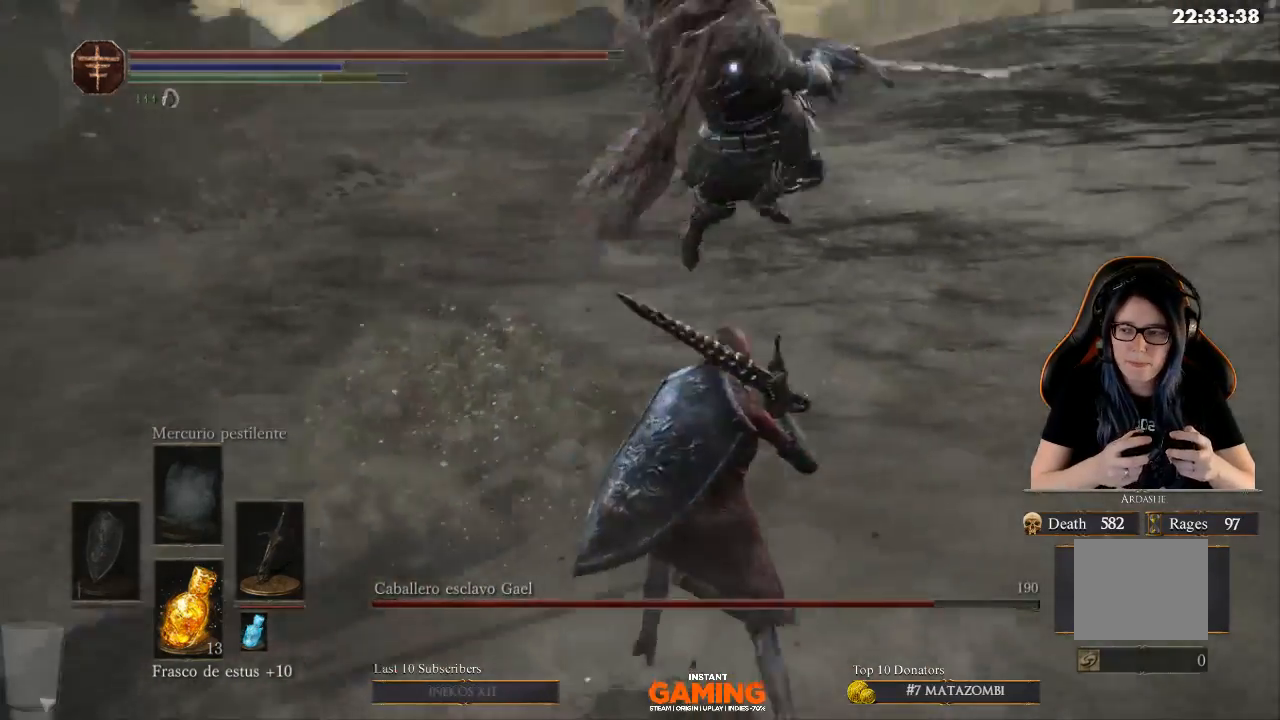
{"buttons": ["B"], "left_stick": "right", "right_stick": "center", "events": [[267, "B", "down"], [400, "left_stick", "right"]]}
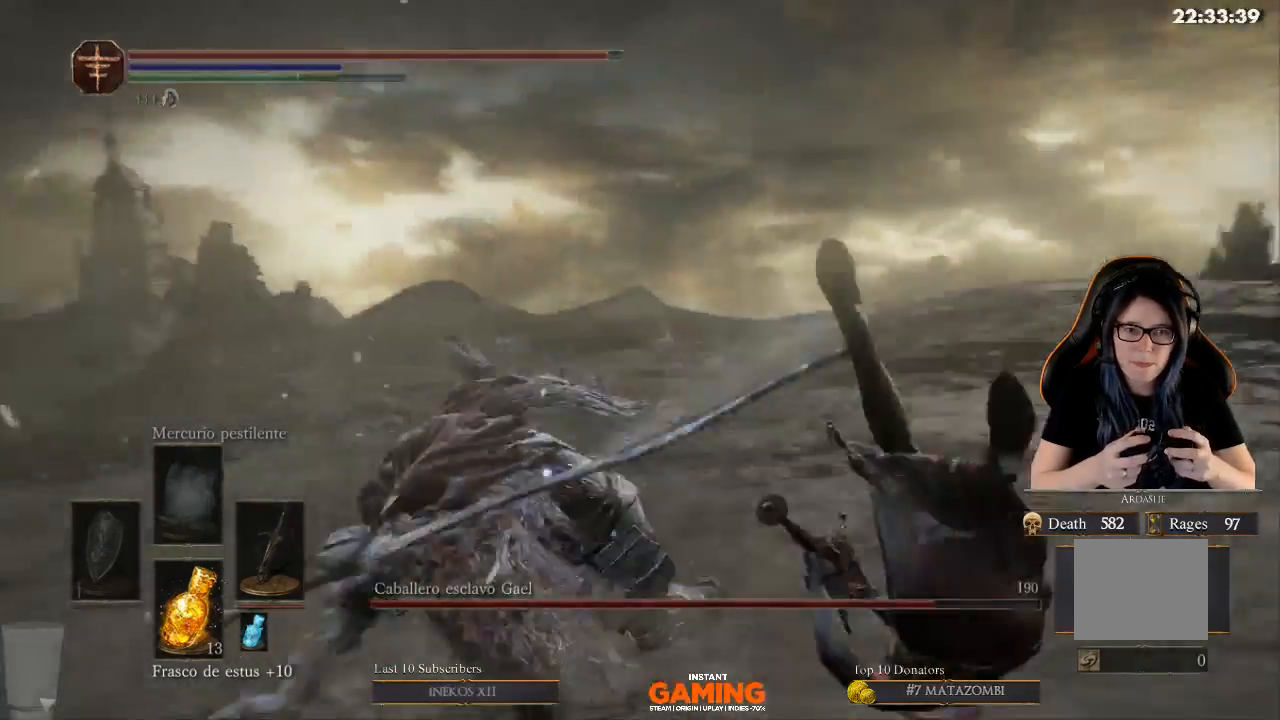
{"buttons": [], "left_stick": "right", "right_stick": "center", "events": [[33, "B", "up"]]}
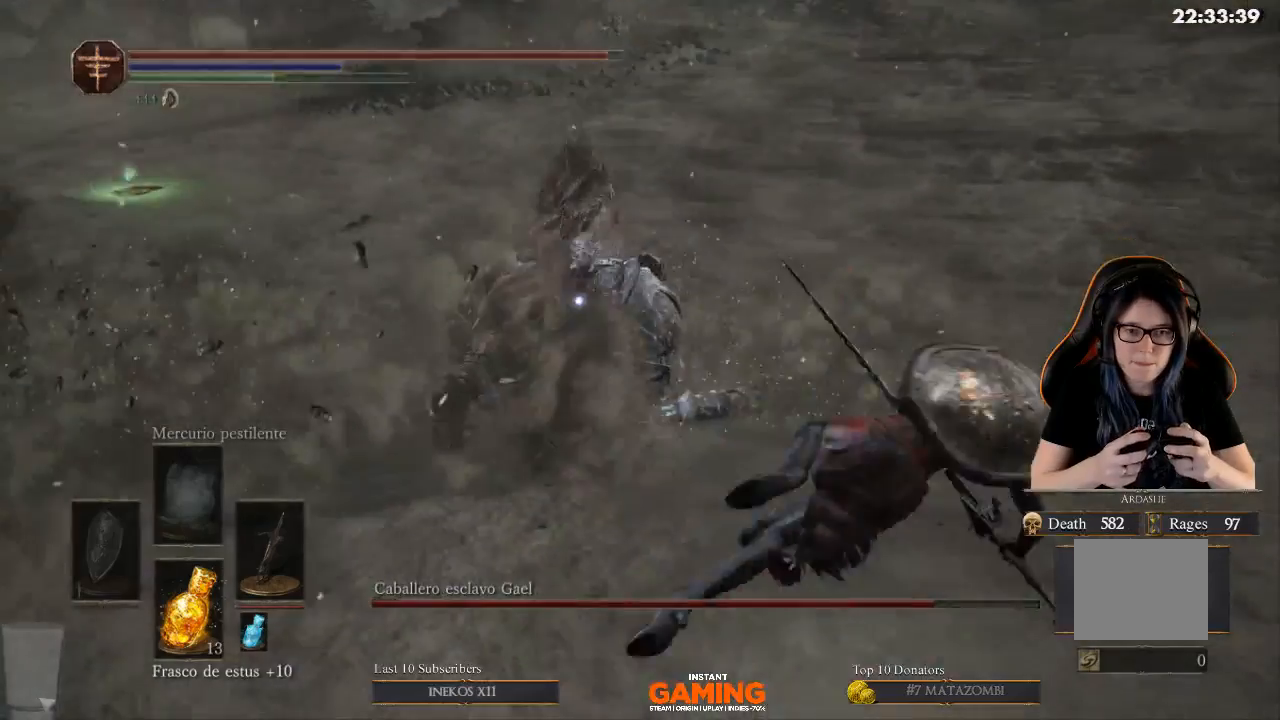
{"buttons": [], "left_stick": "down-right", "right_stick": "center", "events": [[167, "left_stick", "down-right"]]}
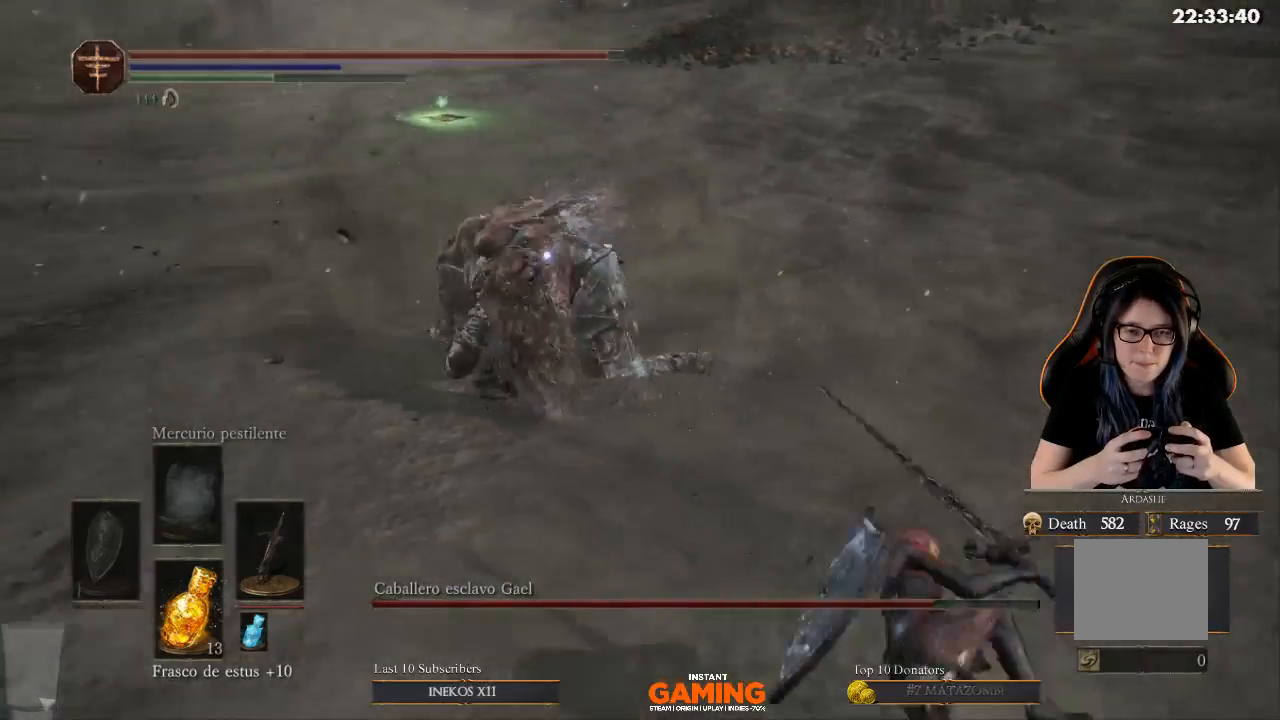
{"buttons": [], "left_stick": "down-right", "right_stick": "center", "events": []}
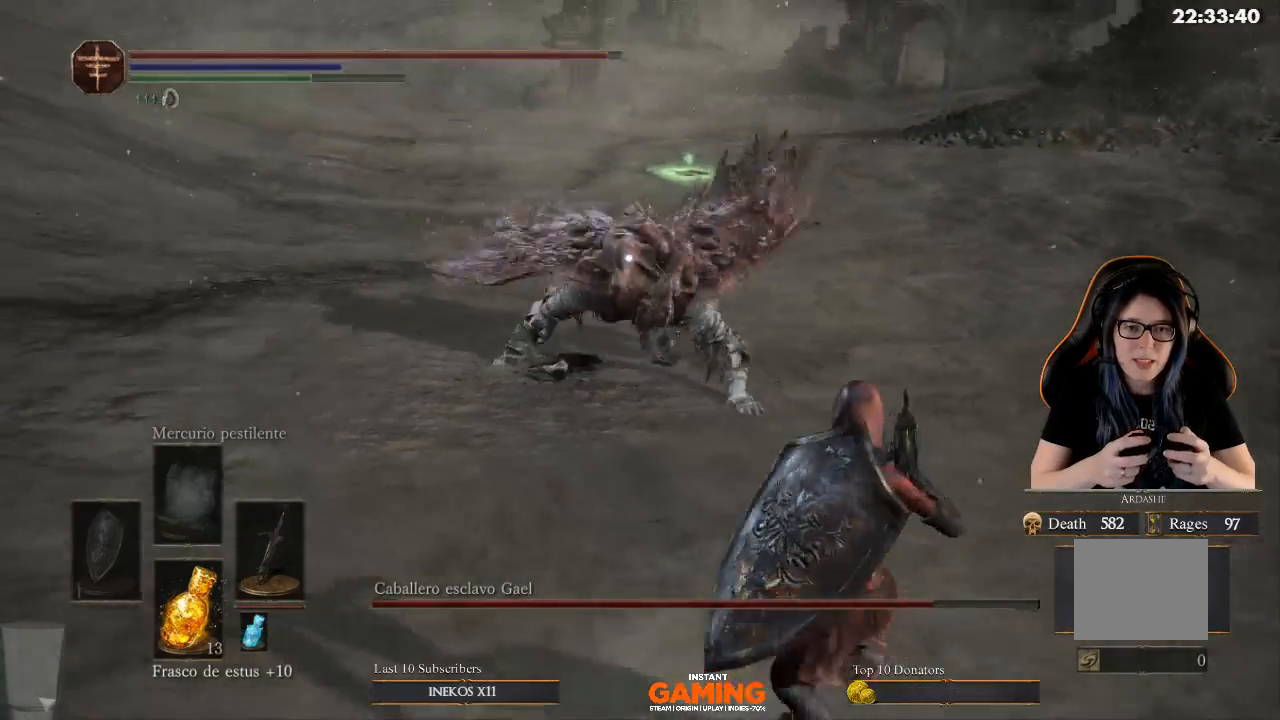
{"buttons": [], "left_stick": "down-right", "right_stick": "center", "events": []}
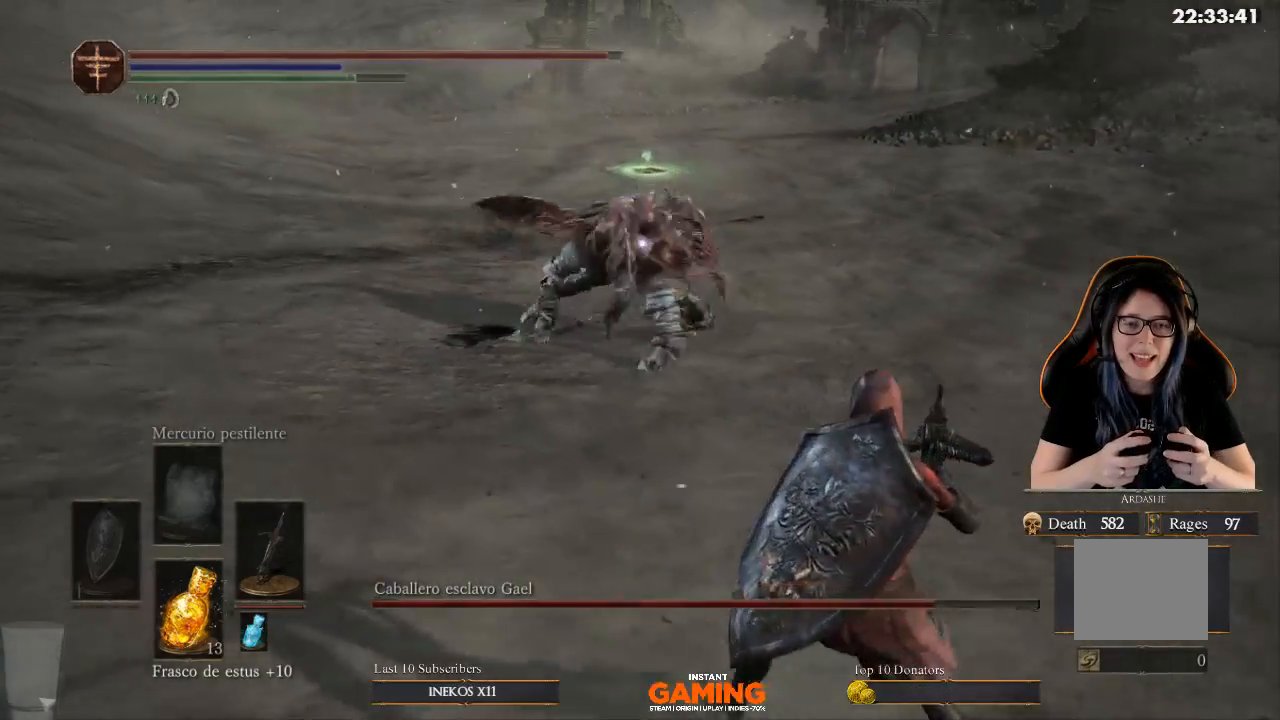
{"buttons": [], "left_stick": "down", "right_stick": "center", "events": [[400, "left_stick", "center"], [500, "left_stick", "down"]]}
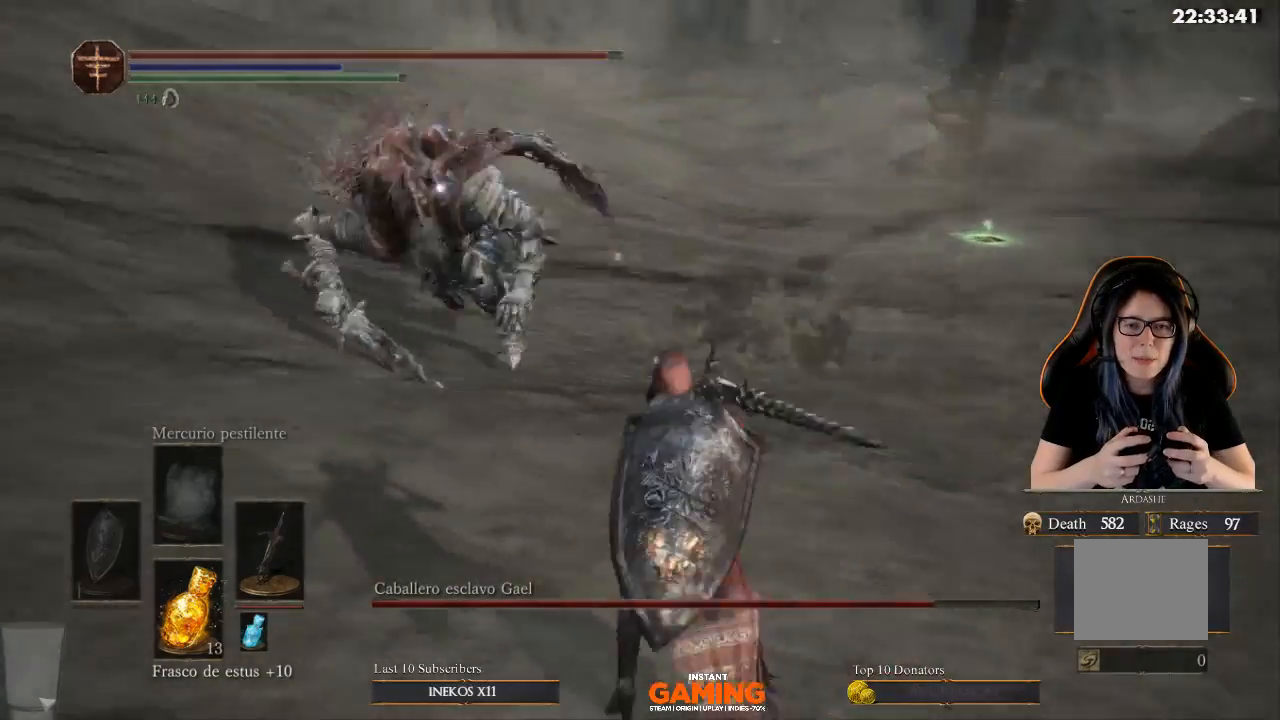
{"buttons": [], "left_stick": "down-right", "right_stick": "center", "events": [[233, "B", "down"], [233, "left_stick", "down-right"], [500, "B", "up"]]}
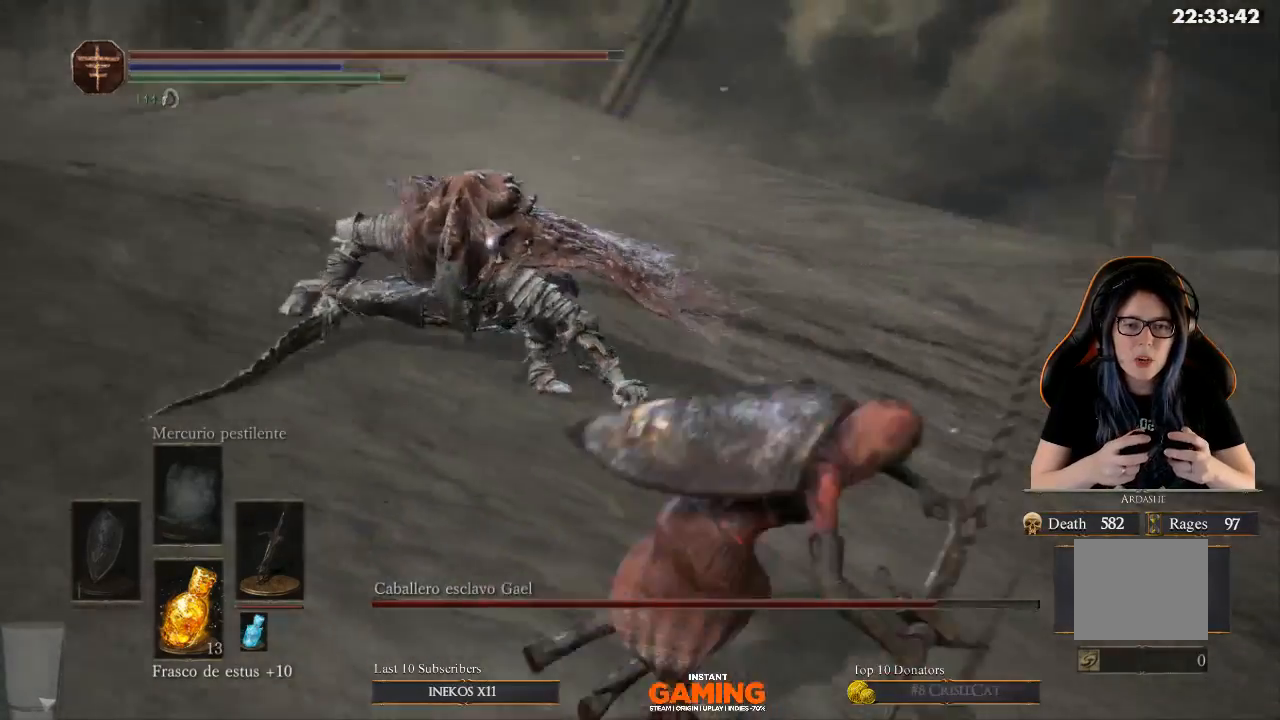
{"buttons": [], "left_stick": "down-right", "right_stick": "center", "events": []}